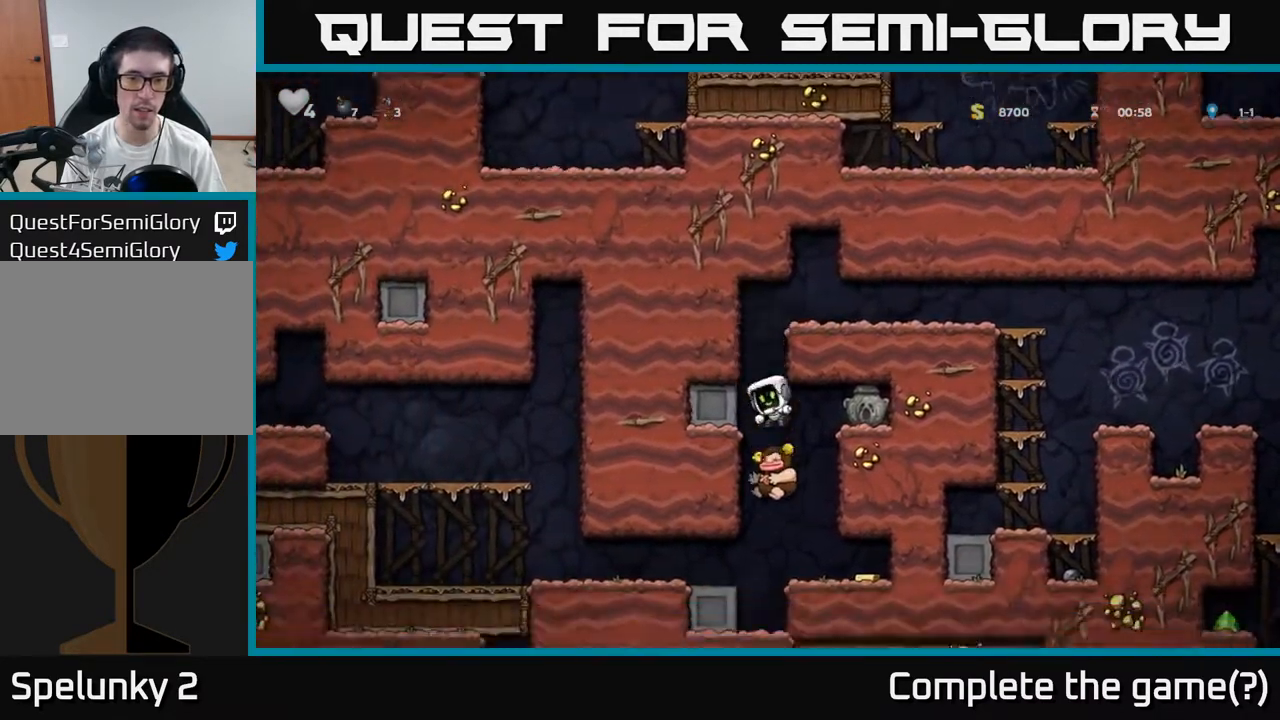
Gameplay with a controller (Xbox layout); each line is a JSON object with the inputs held at the frame after it. "events" lists button and stick changes between this image and that frame as [ms after this image, input, new state], when the widget could be followed in between. Not read: right_stick.
{"buttons": [], "left_stick": "right", "events": [[100, "A", "up"], [250, "left_stick", "center"], [433, "left_stick", "right"]]}
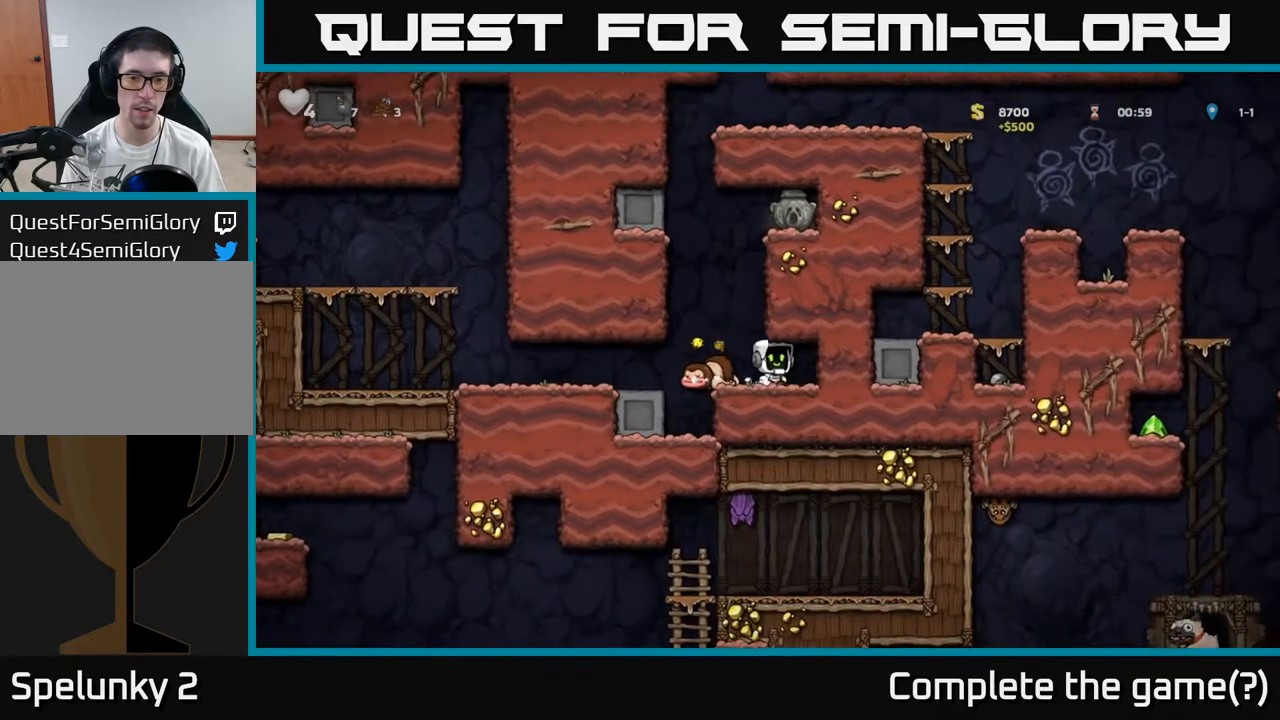
{"buttons": [], "left_stick": "center"}
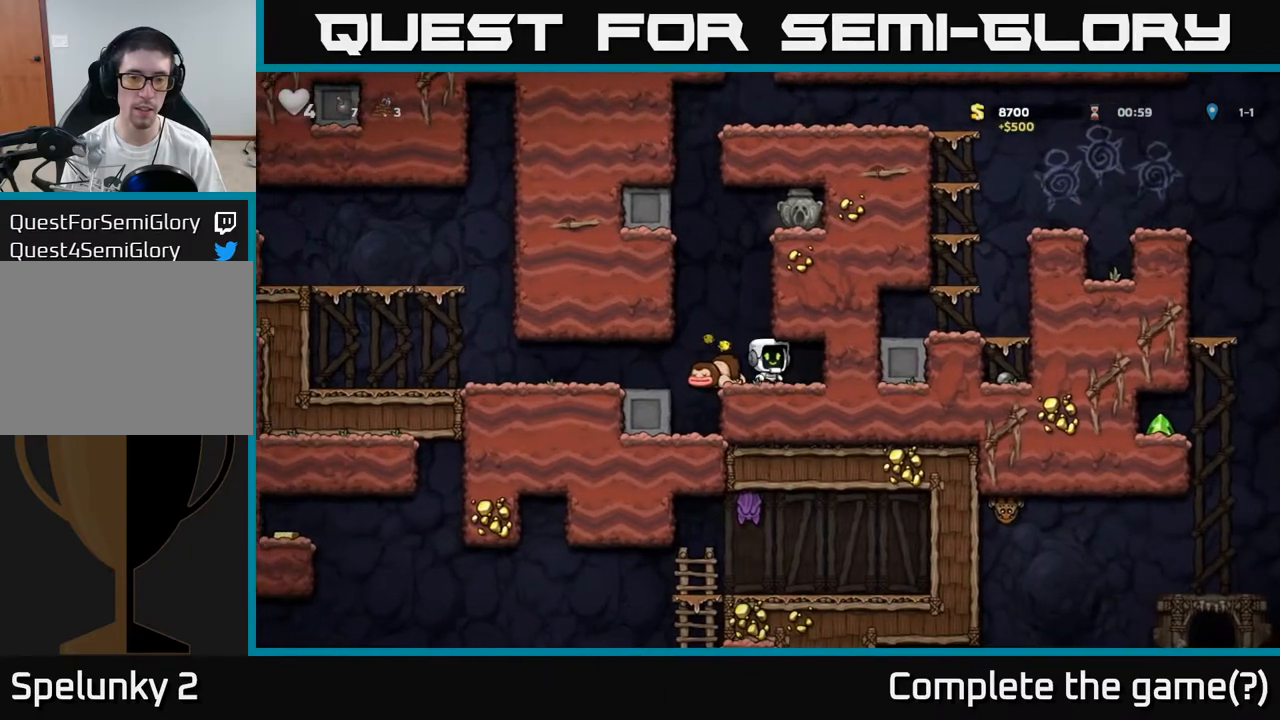
{"buttons": [], "left_stick": "center", "events": []}
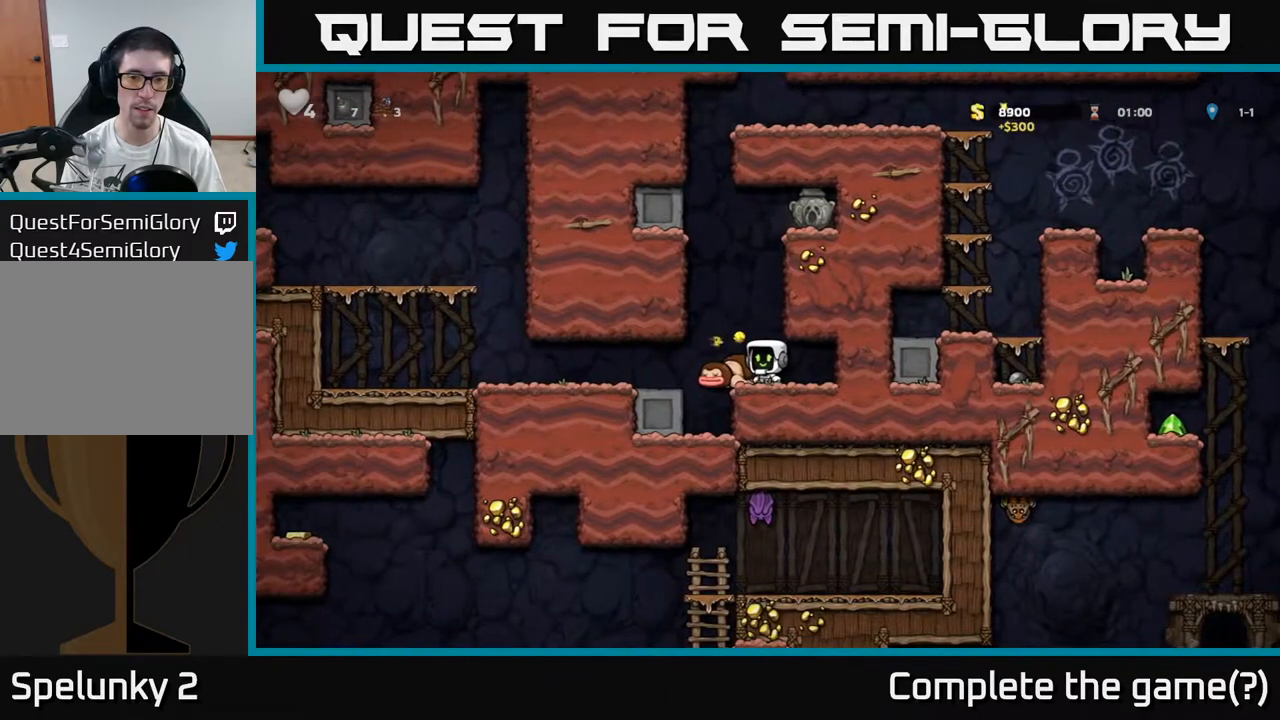
{"buttons": [], "left_stick": "center", "events": []}
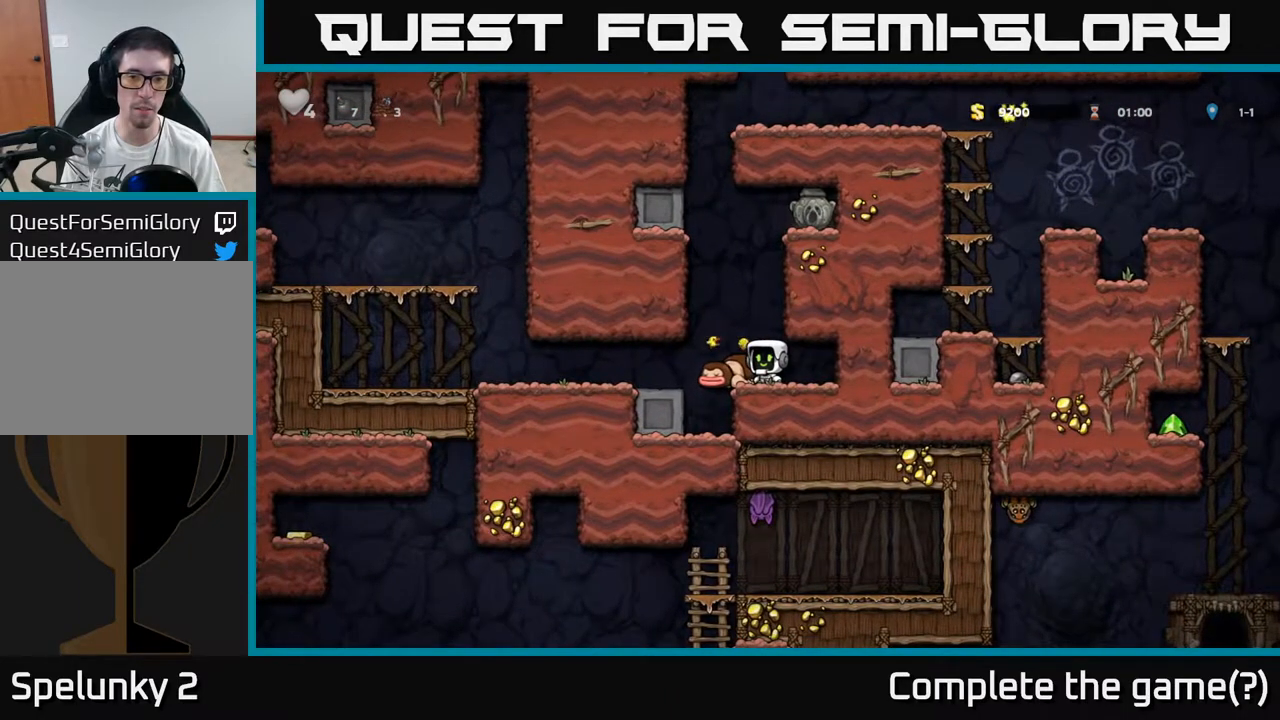
{"buttons": ["A"], "left_stick": "center", "events": [[200, "A", "down"]]}
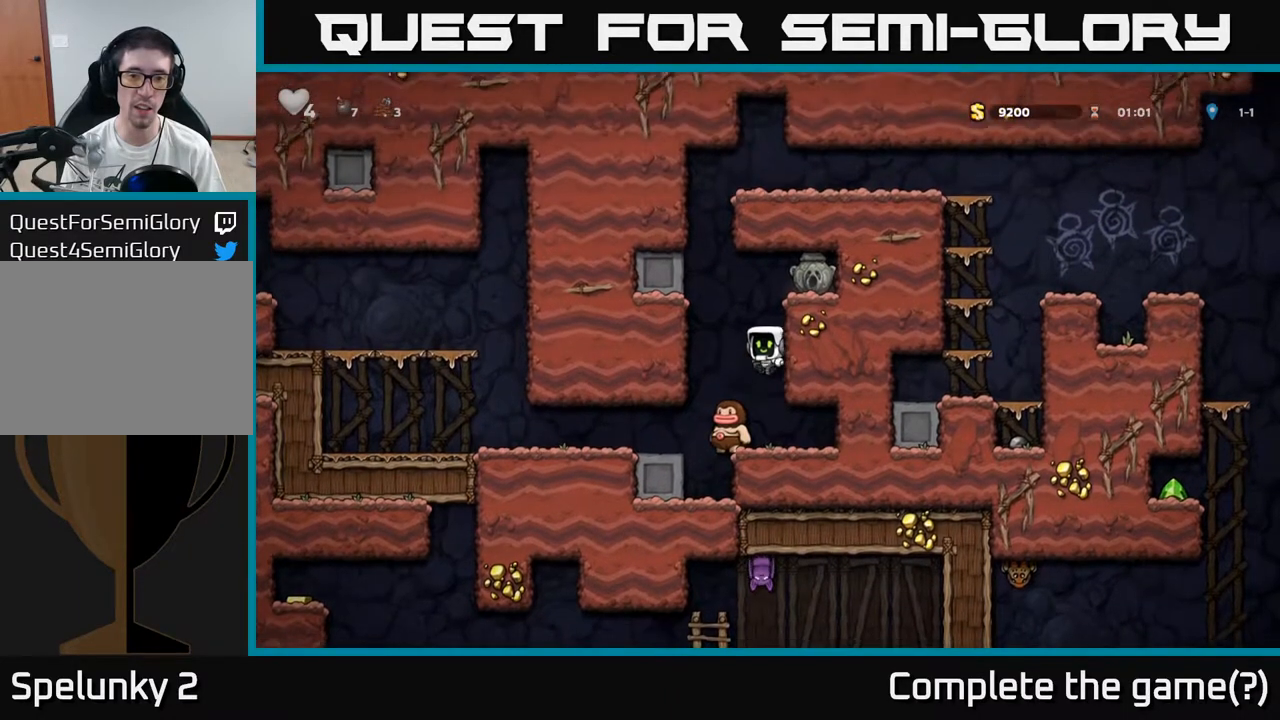
{"buttons": ["A"], "left_stick": "right", "events": [[33, "left_stick", "up"], [100, "left_stick", "center"], [150, "left_stick", "right"], [250, "left_stick", "center"], [350, "left_stick", "right"]]}
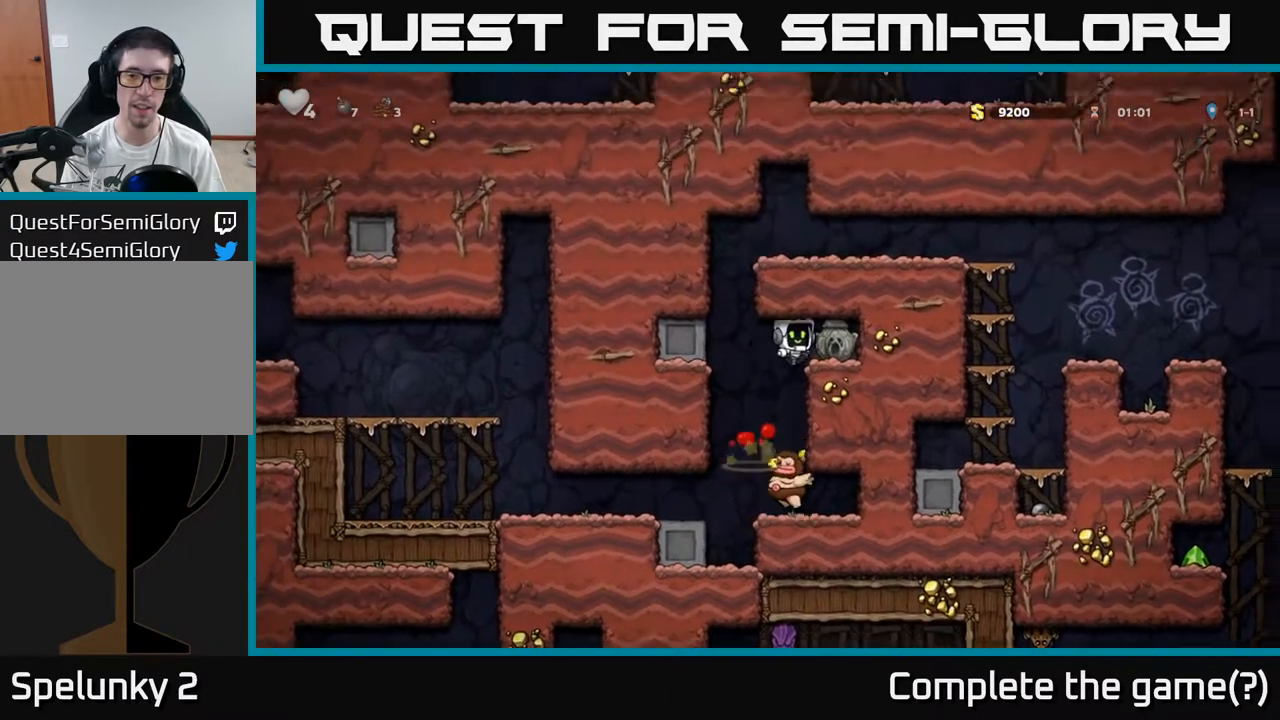
{"buttons": [], "left_stick": "center", "events": [[150, "A", "up"], [250, "left_stick", "center"], [300, "left_stick", "down"], [367, "X", "down"], [450, "X", "up"], [500, "left_stick", "center"]]}